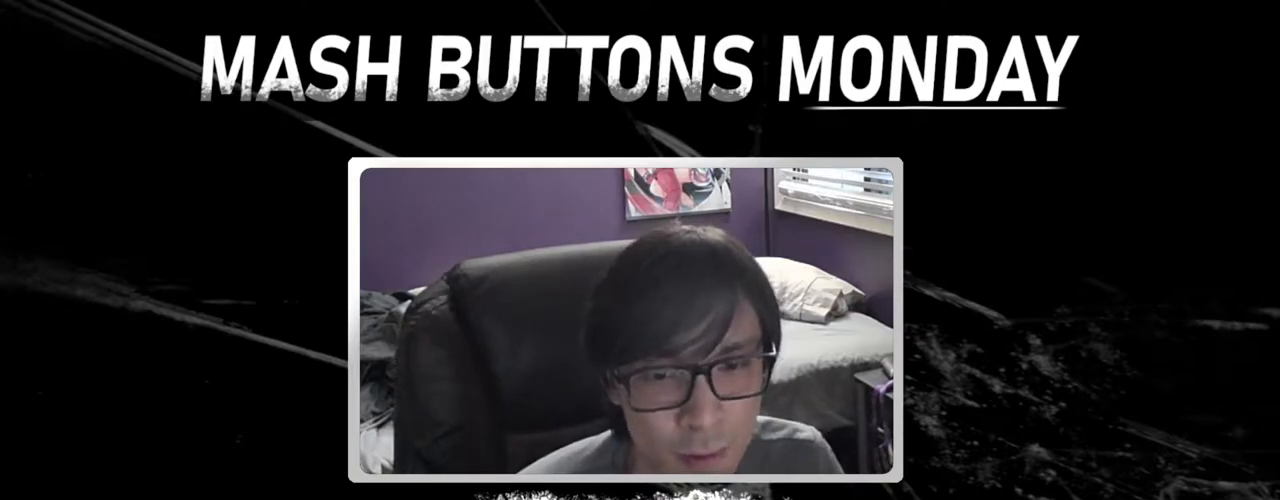
Gameplay with a controller (arcade stick); each line is a JSON object with the inputs held at the frame after it. "events" lists button and stick changes between this image and that frame as [ms after this image, input, new state], when the widget could be followed in between. Not read: L3 R3.
{"buttons": [], "left_stick": "center", "events": [[251, "SQUARE", "down"], [317, "SQUARE", "up"], [417, "SQUARE", "down"], [501, "SQUARE", "up"]]}
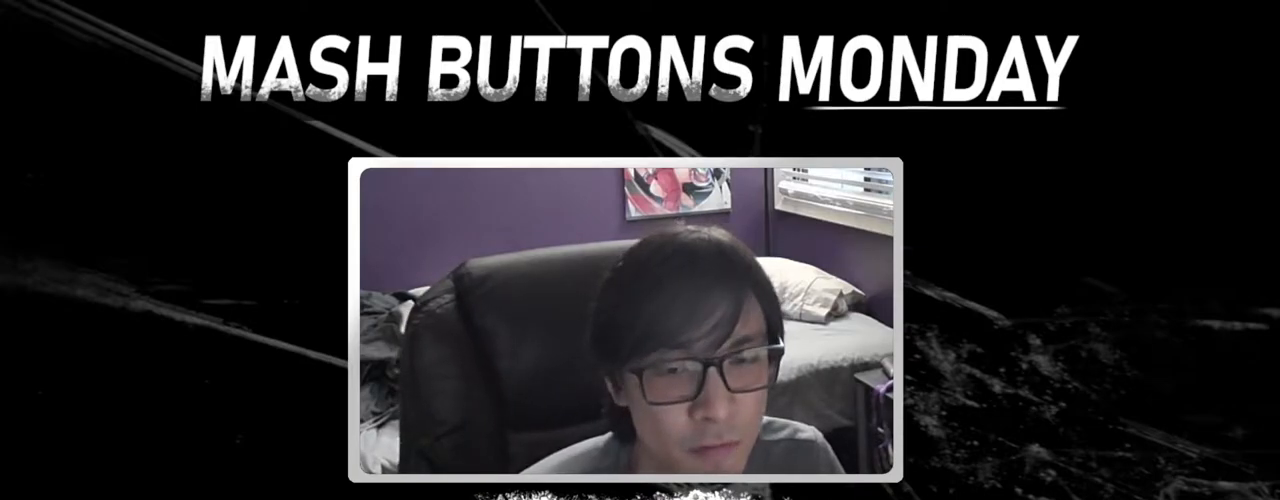
{"buttons": [], "left_stick": "center", "events": [[66, "SQUARE", "down"], [167, "SQUARE", "up"], [250, "SQUARE", "down"], [333, "SQUARE", "up"], [417, "SQUARE", "down"], [484, "SQUARE", "up"]]}
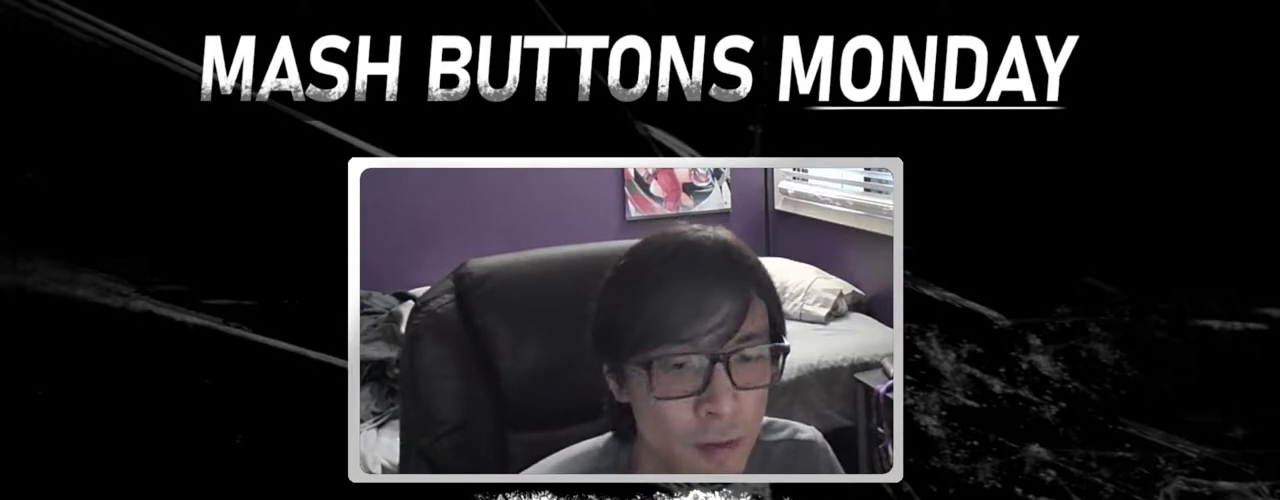
{"buttons": [], "left_stick": "center", "events": [[67, "SQUARE", "down"], [150, "SQUARE", "up"], [217, "SQUARE", "down"], [301, "SQUARE", "up"], [384, "SQUARE", "down"], [501, "SQUARE", "up"]]}
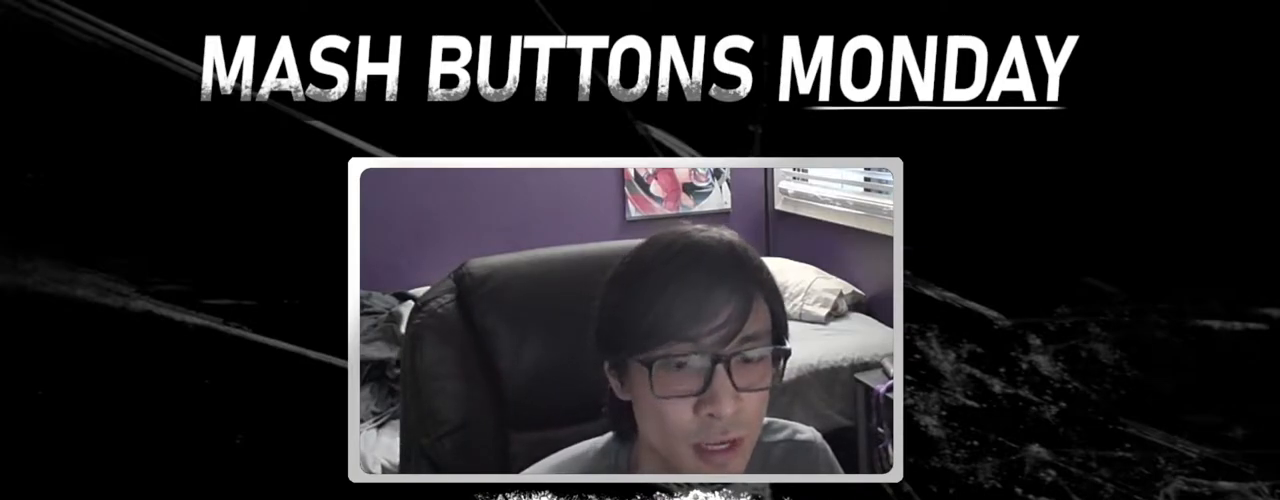
{"buttons": [], "left_stick": "center", "events": []}
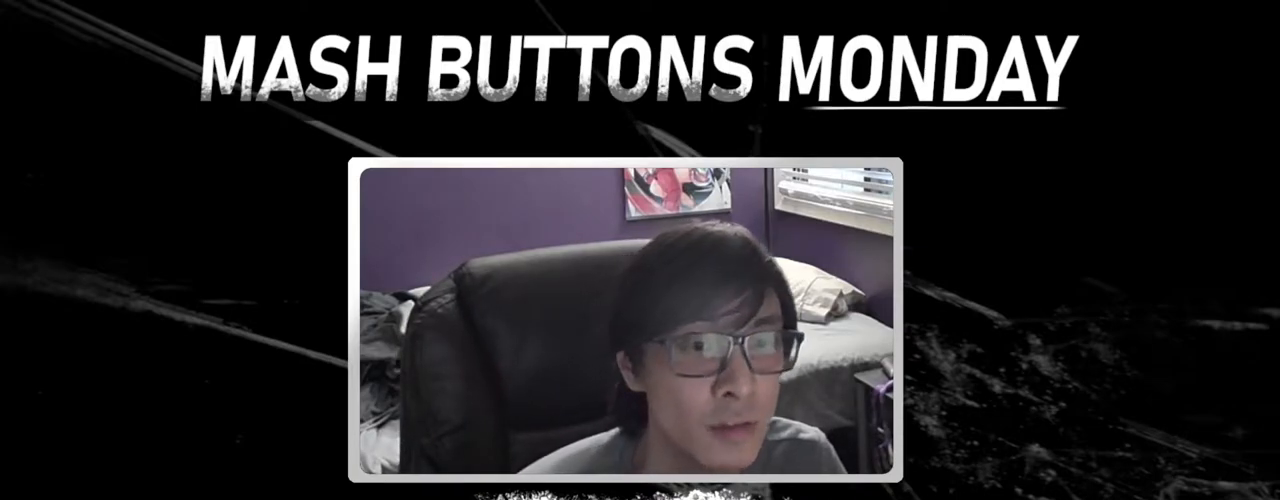
{"buttons": [], "left_stick": "center", "events": []}
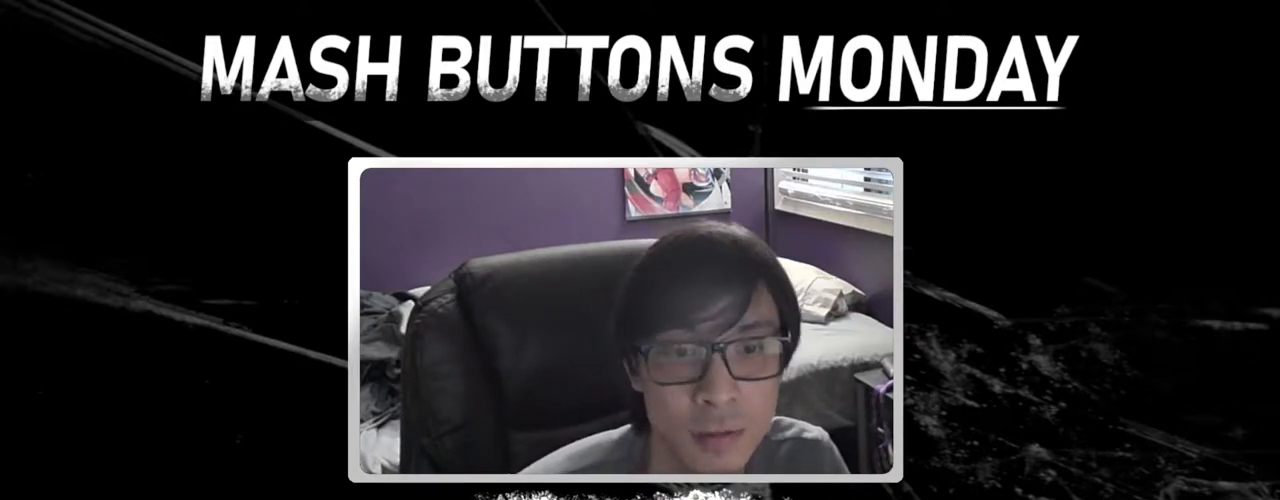
{"buttons": ["SQUARE"], "left_stick": "center", "events": [[267, "SQUARE", "down"], [383, "SQUARE", "up"], [467, "SQUARE", "down"]]}
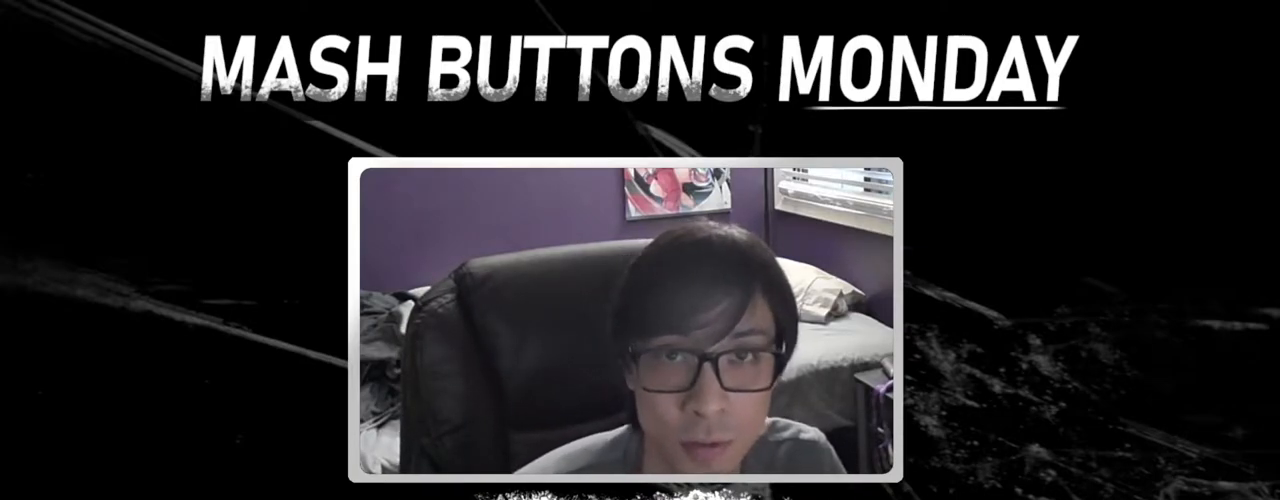
{"buttons": [], "left_stick": "center", "events": [[67, "SQUARE", "up"], [150, "SQUARE", "down"], [234, "SQUARE", "up"], [334, "SQUARE", "down"], [417, "SQUARE", "up"]]}
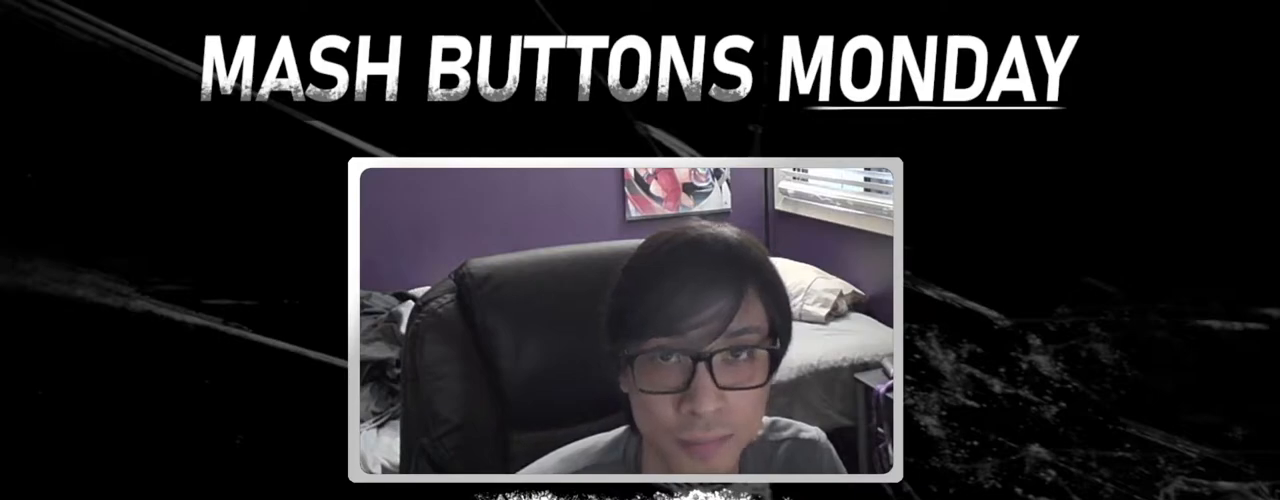
{"buttons": [], "left_stick": "center", "events": [[16, "SQUARE", "down"], [100, "SQUARE", "up"], [434, "SQUARE", "down"], [467, "SQUARE", "up"]]}
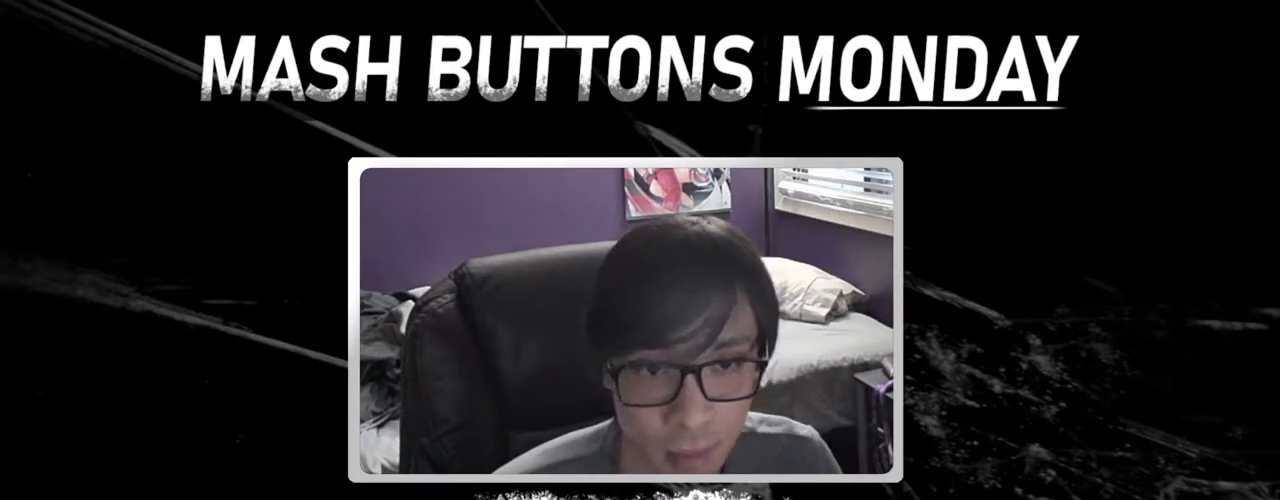
{"buttons": ["SQUARE"], "left_stick": "center", "events": [[100, "SQUARE", "down"], [167, "SQUARE", "up"], [267, "SQUARE", "down"], [334, "SQUARE", "up"], [434, "SQUARE", "down"]]}
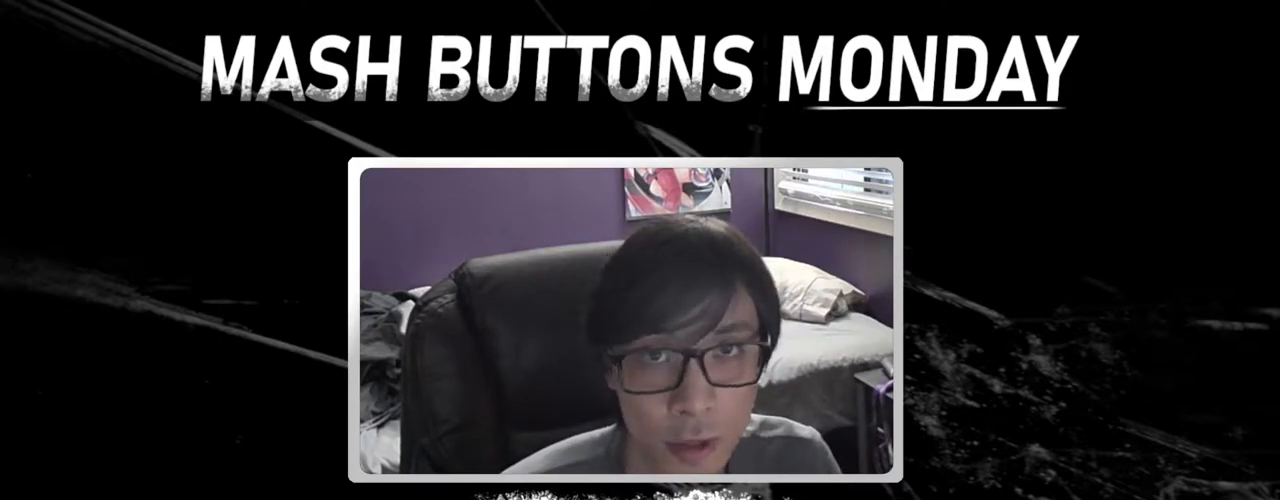
{"buttons": [], "left_stick": "center", "events": [[16, "SQUARE", "up"], [100, "SQUARE", "down"], [183, "SQUARE", "up"]]}
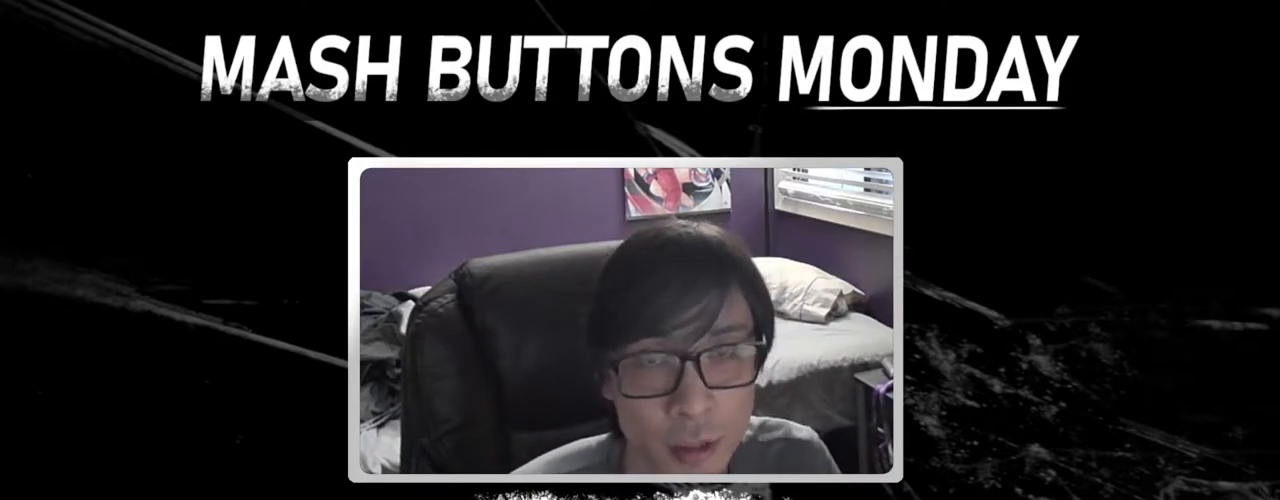
{"buttons": [], "left_stick": "center", "events": [[234, "SQUARE", "down"], [351, "SQUARE", "up"]]}
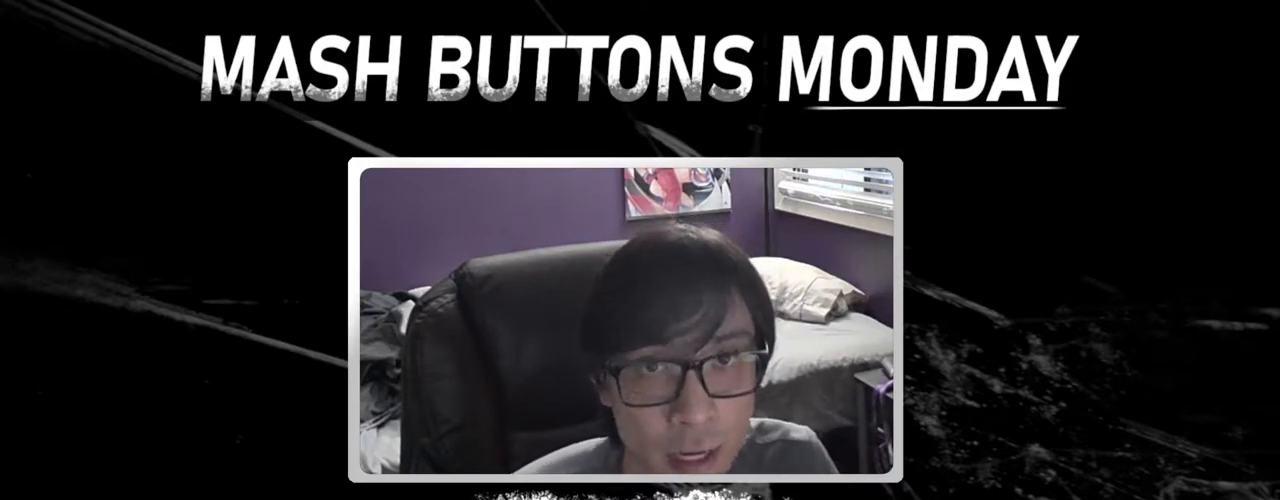
{"buttons": [], "left_stick": "center", "events": []}
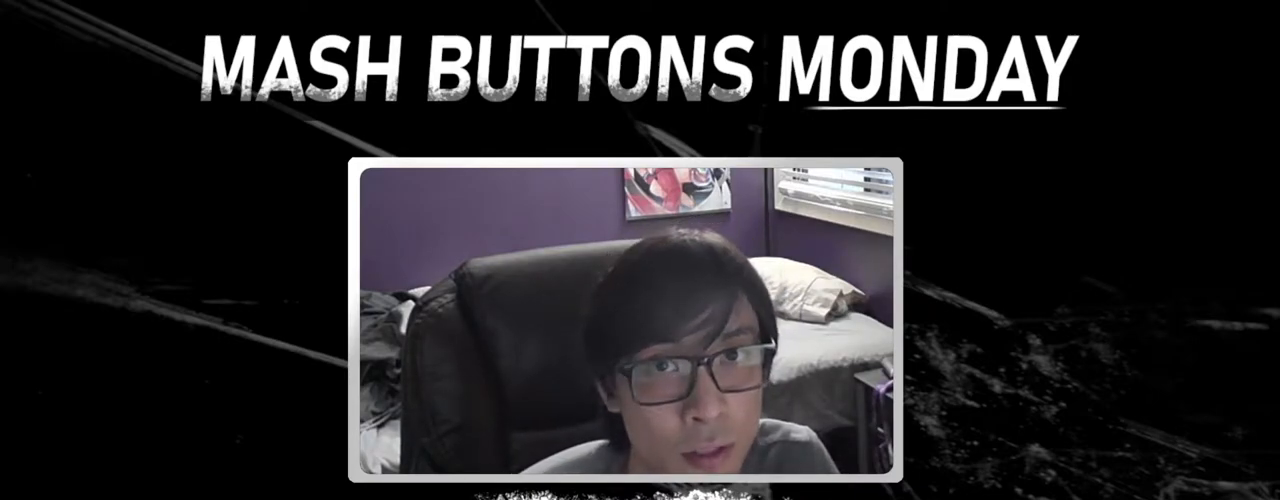
{"buttons": [], "left_stick": "center", "events": [[234, "SQUARE", "down"], [434, "SQUARE", "up"]]}
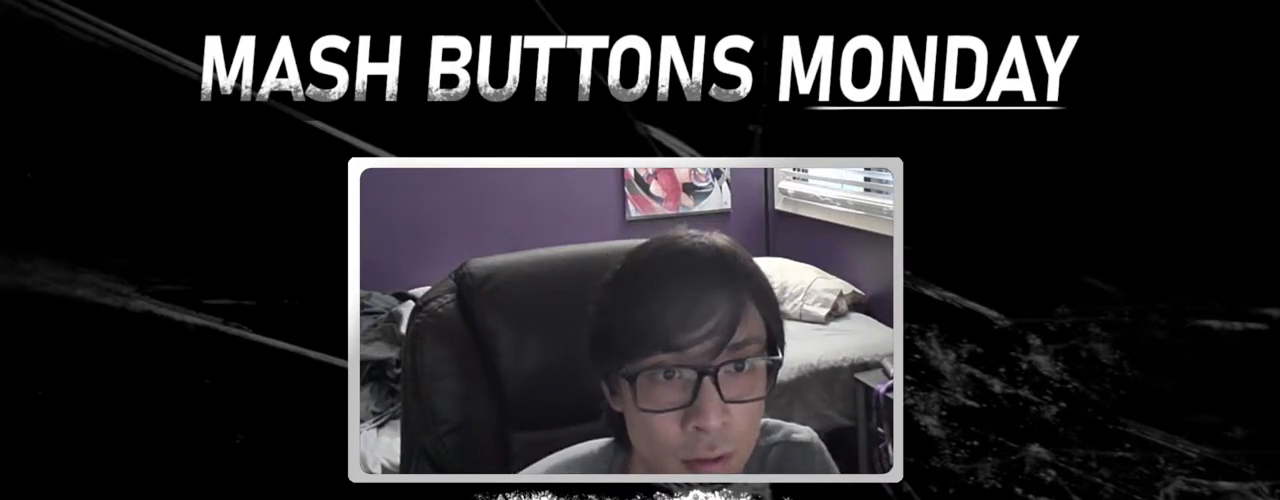
{"buttons": [], "left_stick": "center", "events": []}
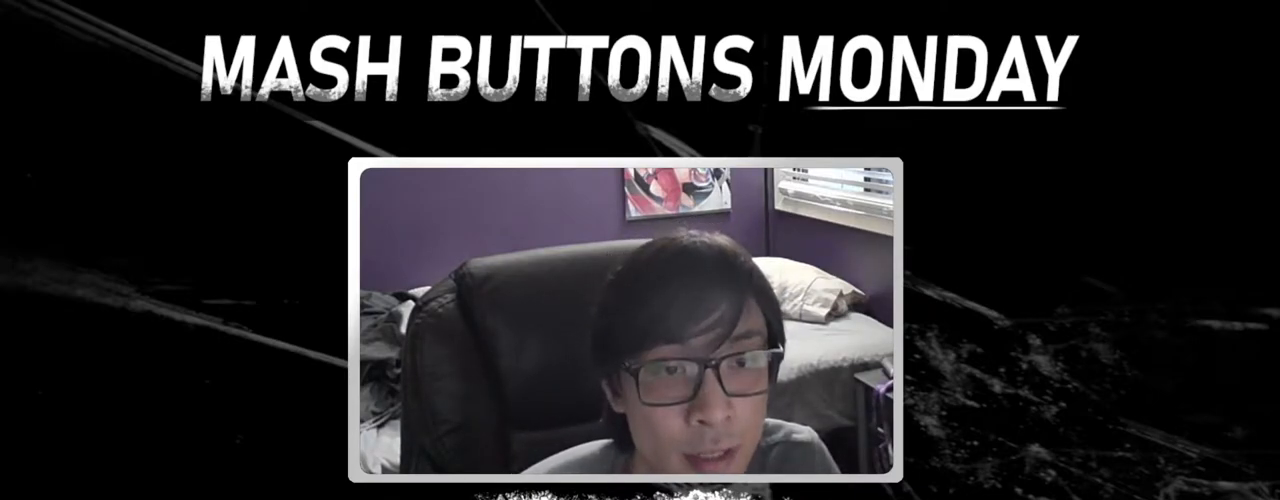
{"buttons": [], "left_stick": "center", "events": [[234, "SQUARE", "down"], [317, "SQUARE", "up"], [401, "SQUARE", "down"], [484, "SQUARE", "up"]]}
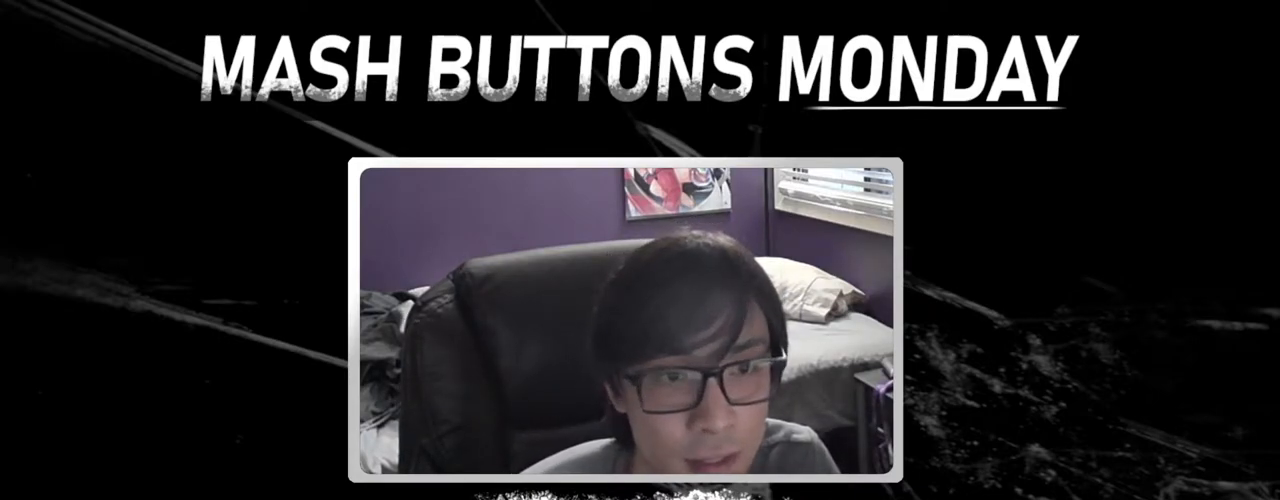
{"buttons": [], "left_stick": "center", "events": [[66, "SQUARE", "down"], [133, "SQUARE", "up"], [217, "SQUARE", "down"], [283, "SQUARE", "up"], [367, "SQUARE", "down"], [450, "SQUARE", "up"]]}
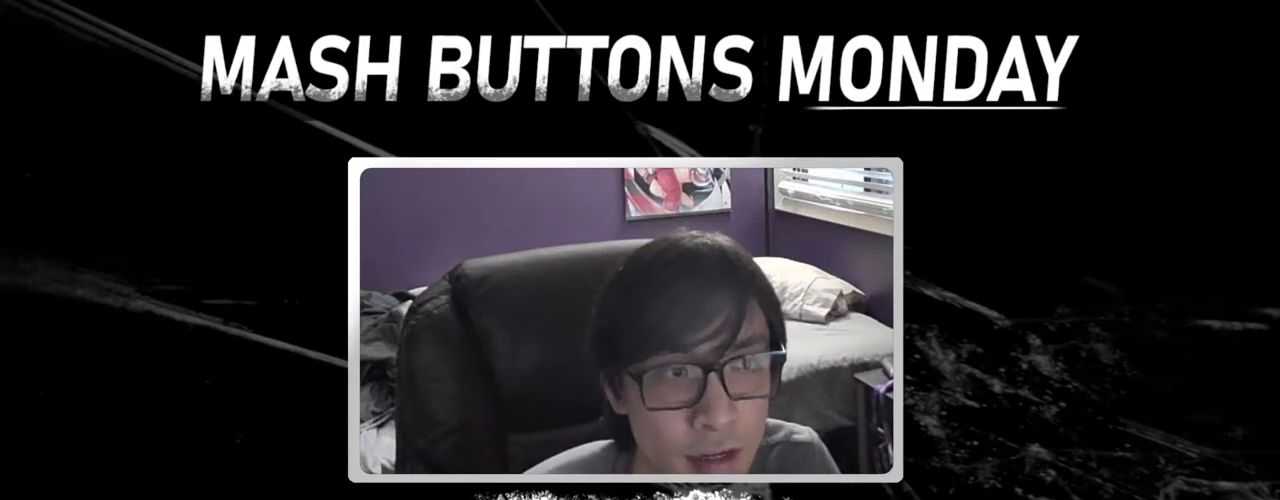
{"buttons": ["SQUARE"], "left_stick": "center", "events": [[17, "SQUARE", "down"], [100, "SQUARE", "up"], [184, "SQUARE", "down"], [251, "SQUARE", "up"], [334, "SQUARE", "down"], [401, "SQUARE", "up"], [467, "SQUARE", "down"]]}
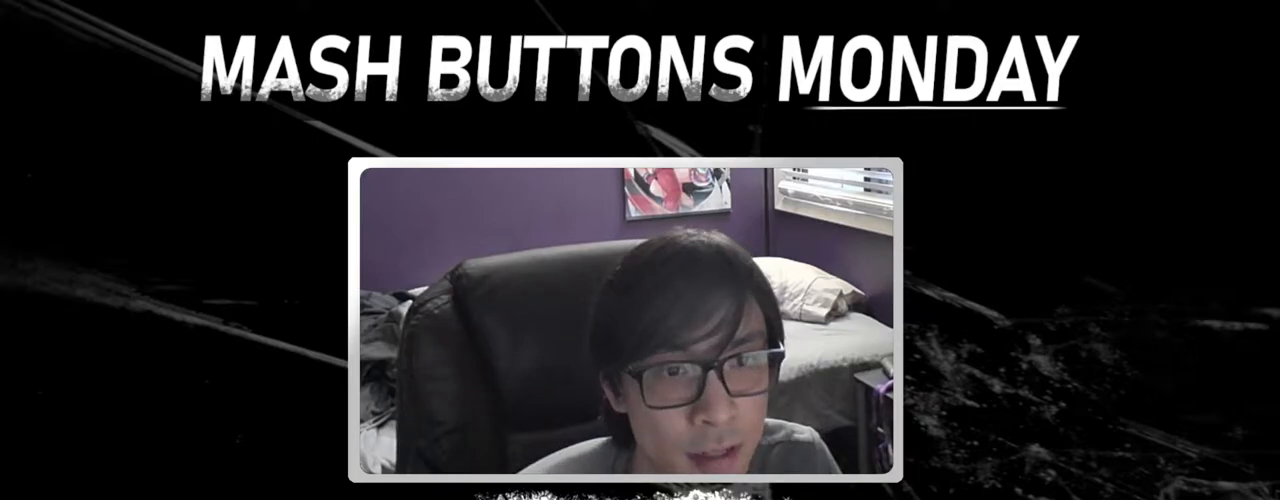
{"buttons": [], "left_stick": "center", "events": [[33, "SQUARE", "up"], [100, "SQUARE", "down"], [150, "SQUARE", "up"], [250, "SQUARE", "down"], [317, "SQUARE", "up"], [383, "SQUARE", "down"], [450, "SQUARE", "up"]]}
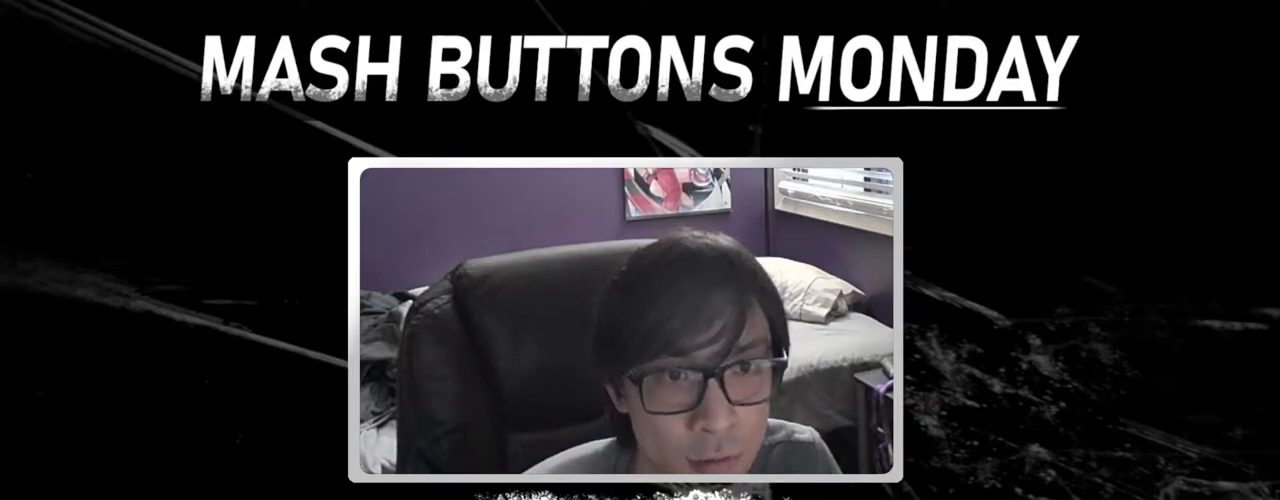
{"buttons": ["SQUARE"], "left_stick": "center", "events": [[34, "SQUARE", "down"], [84, "SQUARE", "up"], [167, "SQUARE", "down"], [284, "SQUARE", "up"], [417, "SQUARE", "down"]]}
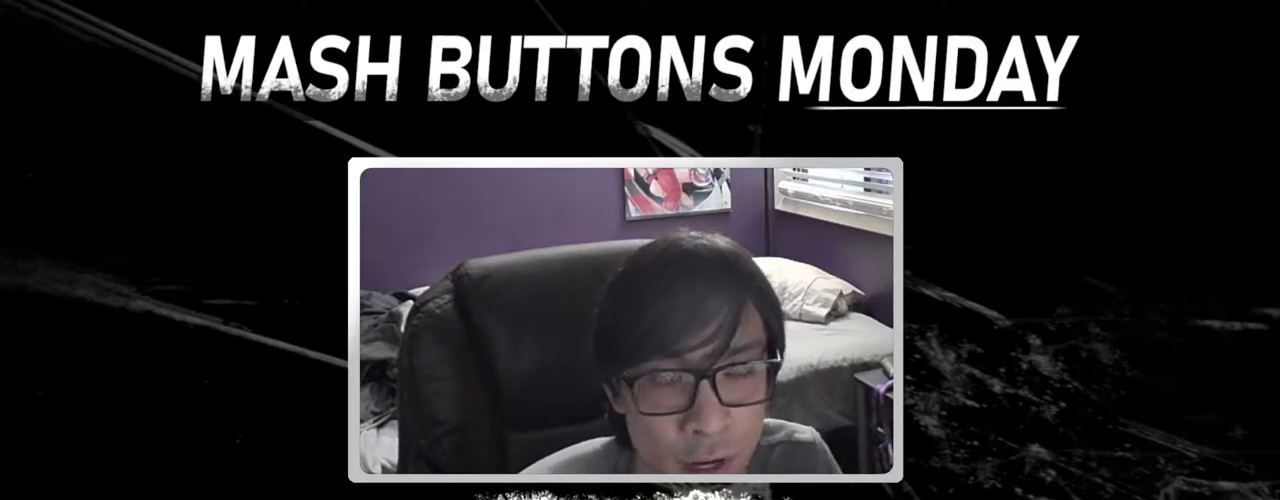
{"buttons": [], "left_stick": "center", "events": [[16, "SQUARE", "up"]]}